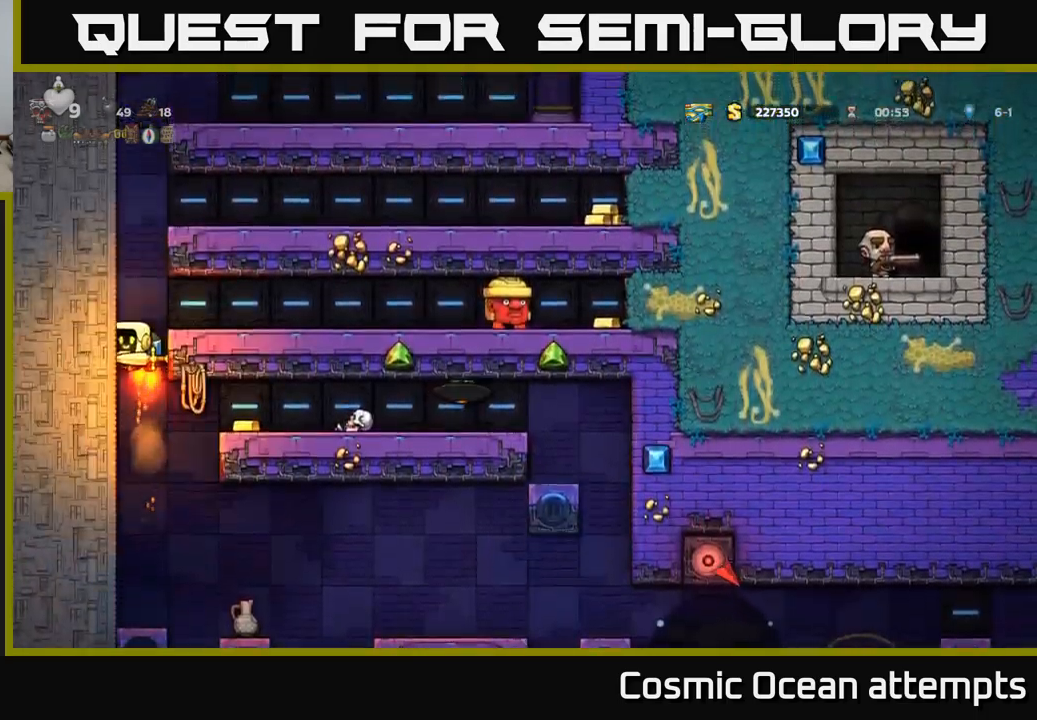
Gameplay with a controller (Xbox layout); each line is a JSON object with the inputs held at the frame after it. "events" lists button and stick changes between this image and that frame as [ms after this image, input, new state], when the widget could be followed in between. Not read: right_stick.
{"buttons": ["DPAD_RIGHT"], "left_stick": "center", "events": [[17, "A", "up"]]}
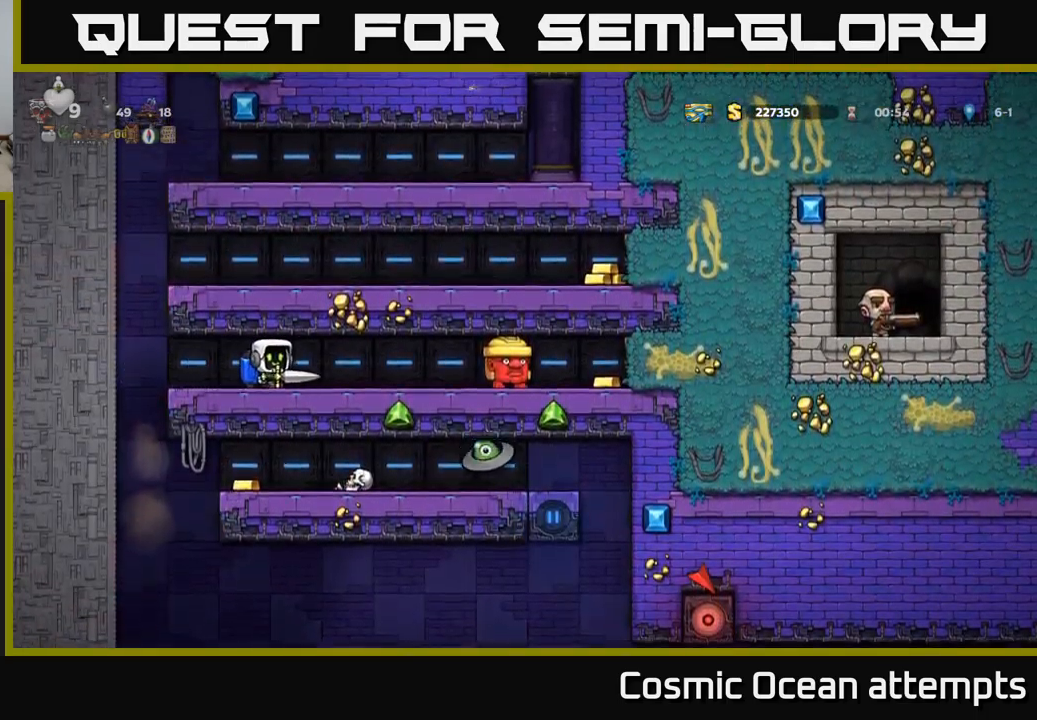
{"buttons": ["DPAD_LEFT"], "left_stick": "center", "events": [[84, "X", "down"], [250, "X", "up"], [400, "DPAD_RIGHT", "up"], [417, "DPAD_LEFT", "down"]]}
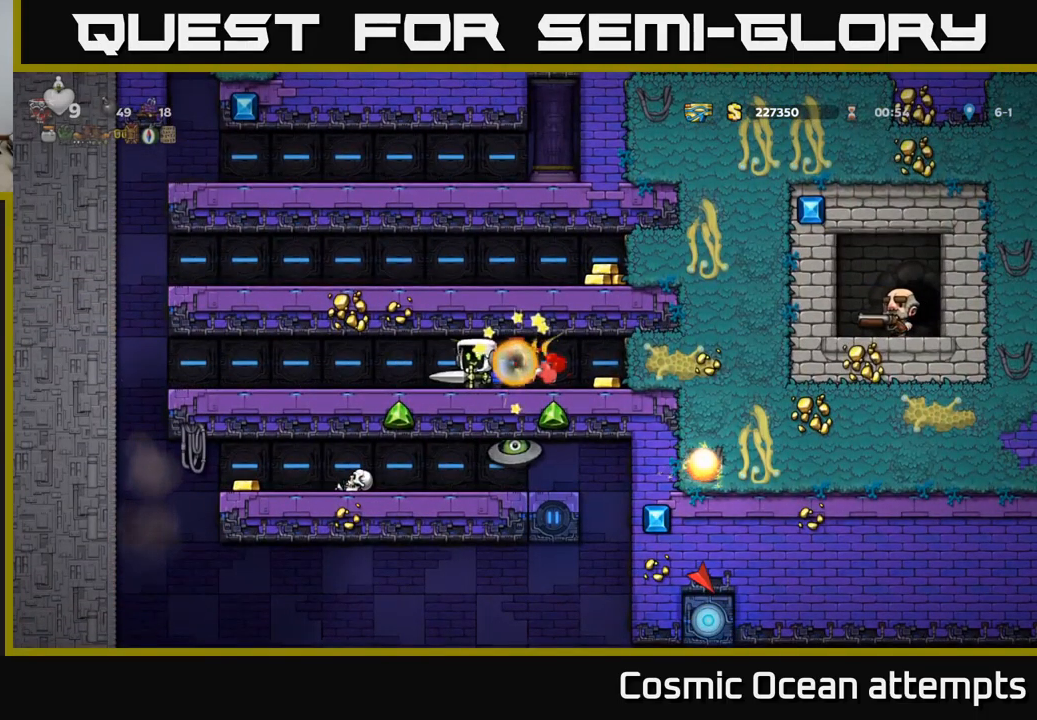
{"buttons": ["DPAD_RIGHT"], "left_stick": "center", "events": [[117, "DPAD_LEFT", "up"], [217, "DPAD_RIGHT", "down"]]}
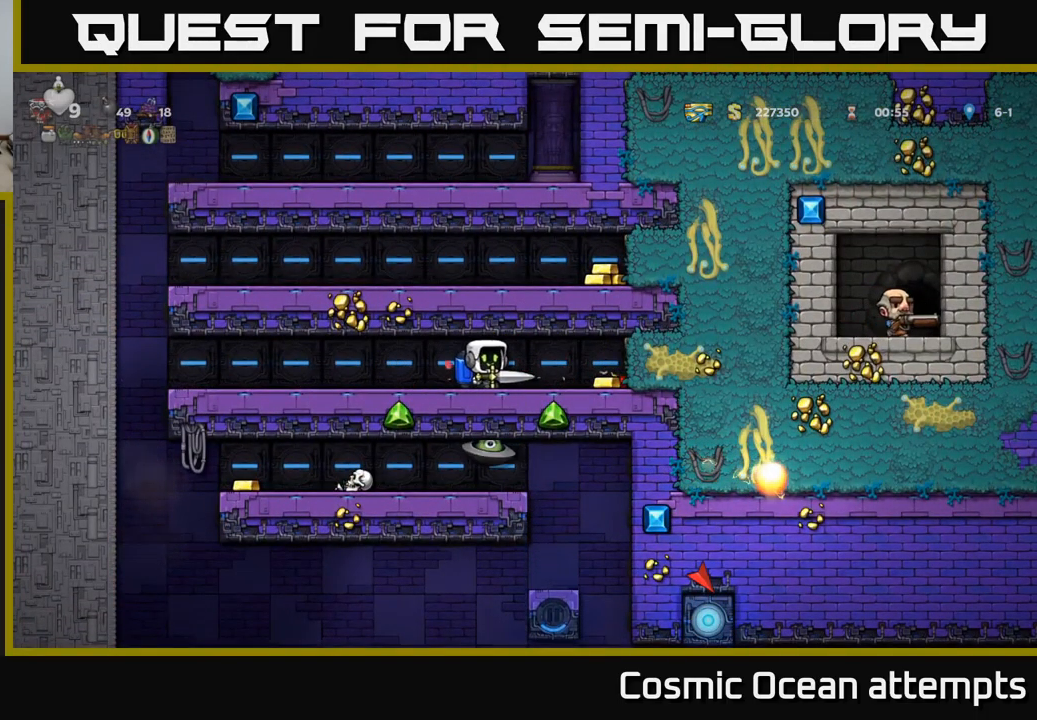
{"buttons": ["DPAD_LEFT"], "left_stick": "center", "events": [[434, "DPAD_RIGHT", "up"], [467, "DPAD_LEFT", "down"]]}
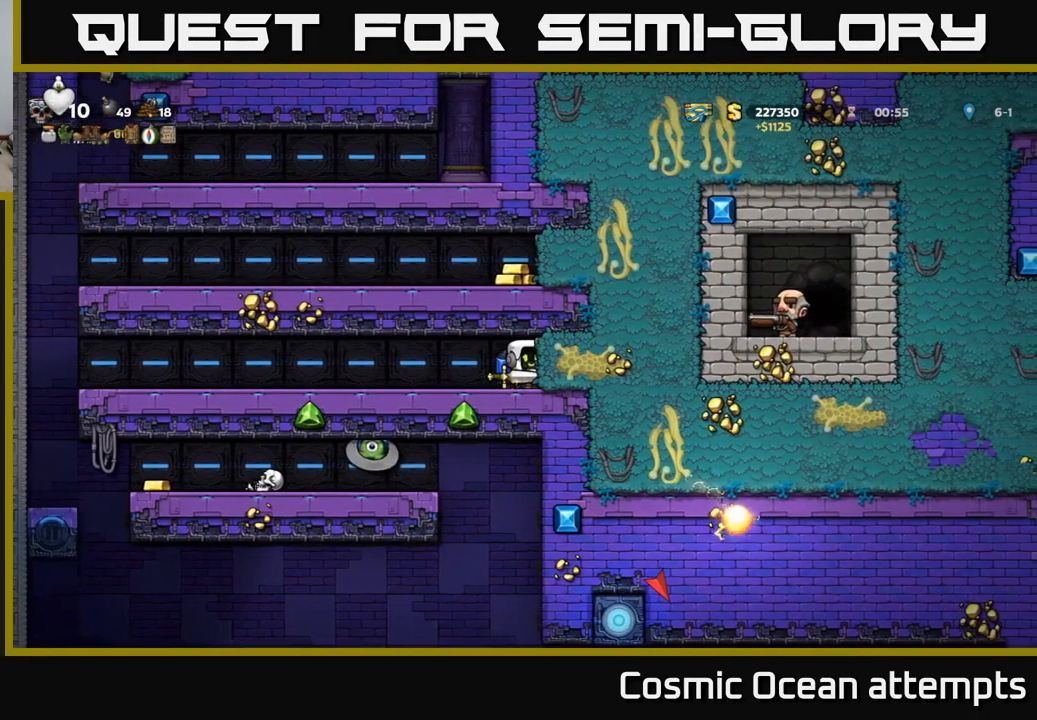
{"buttons": [], "left_stick": "center", "events": [[400, "DPAD_LEFT", "up"]]}
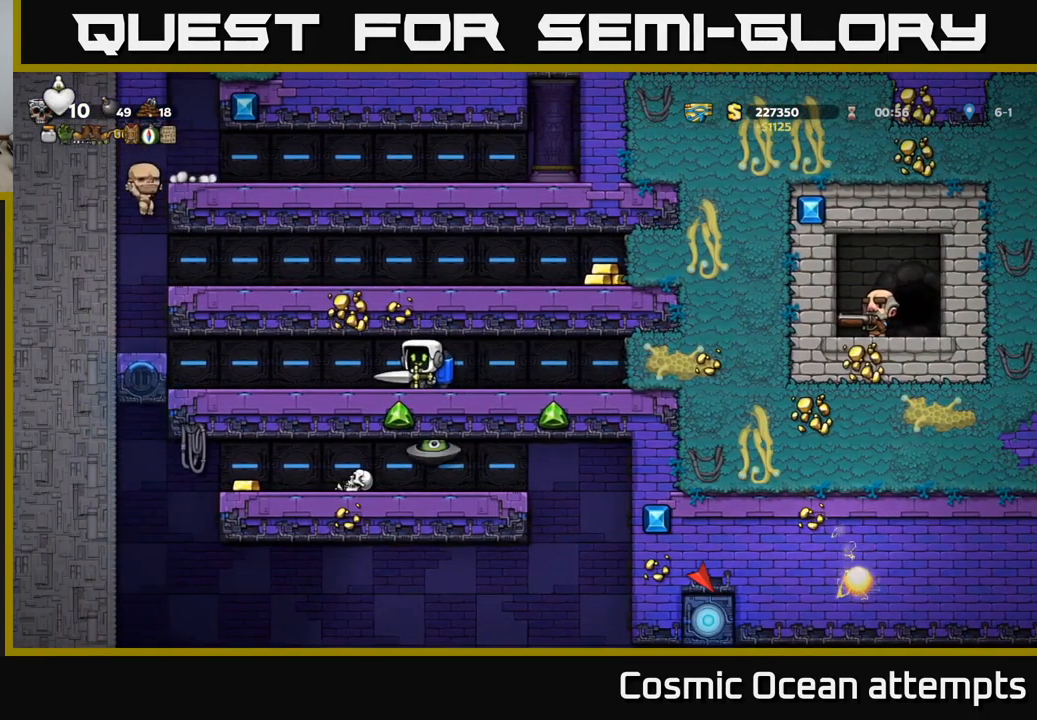
{"buttons": [], "left_stick": "center", "events": []}
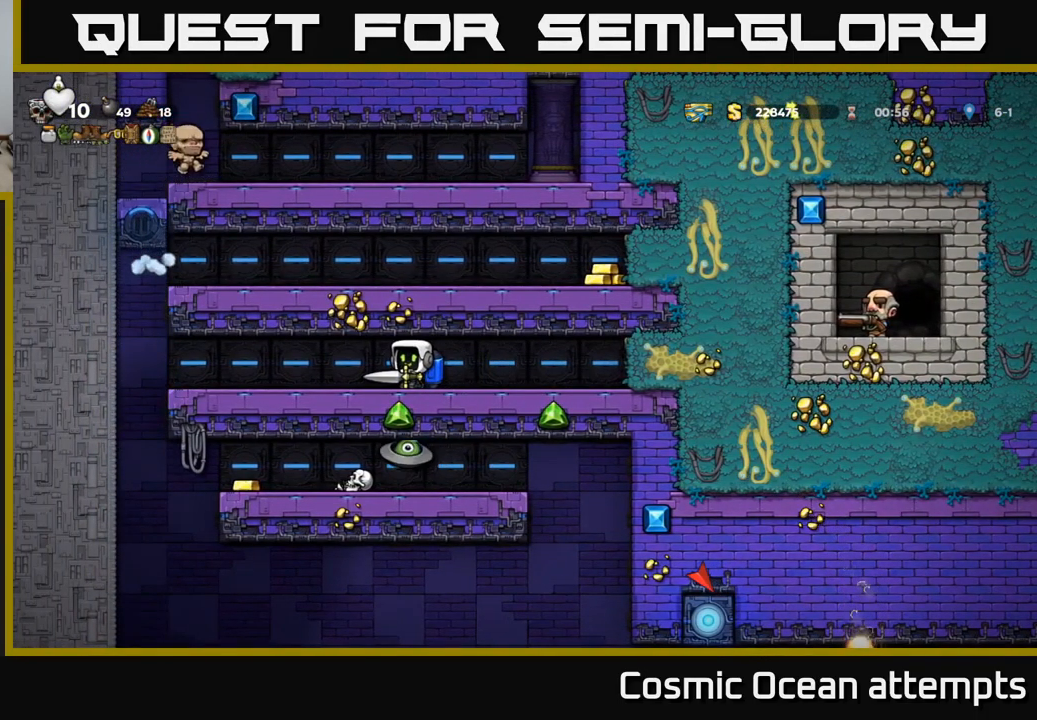
{"buttons": [], "left_stick": "center", "events": []}
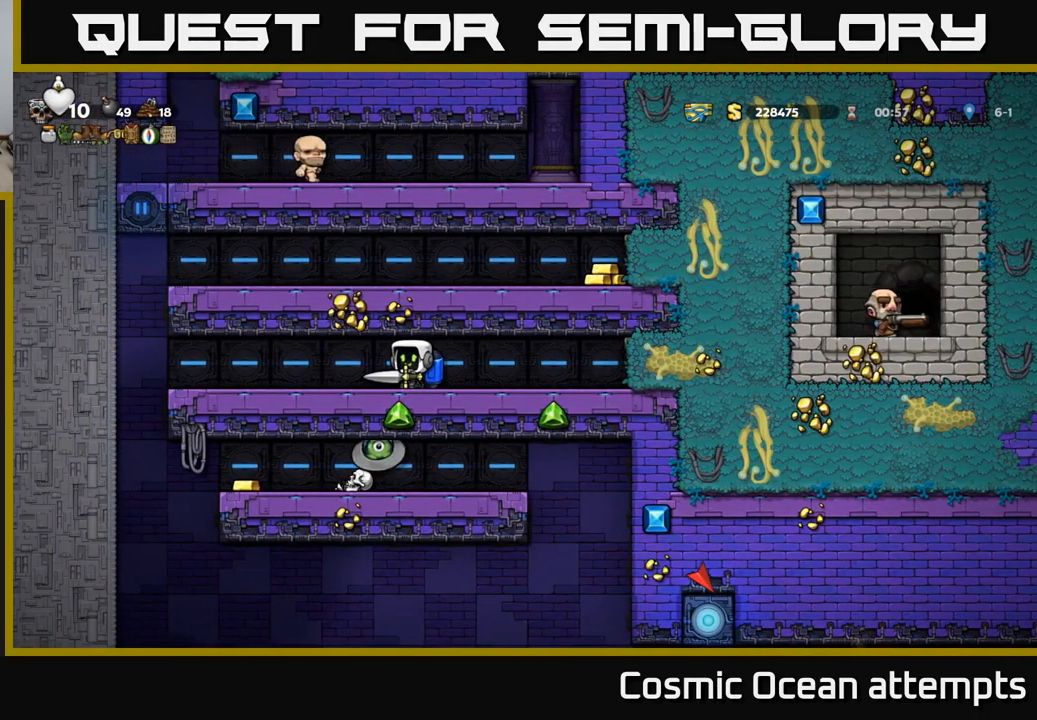
{"buttons": [], "left_stick": "center", "events": []}
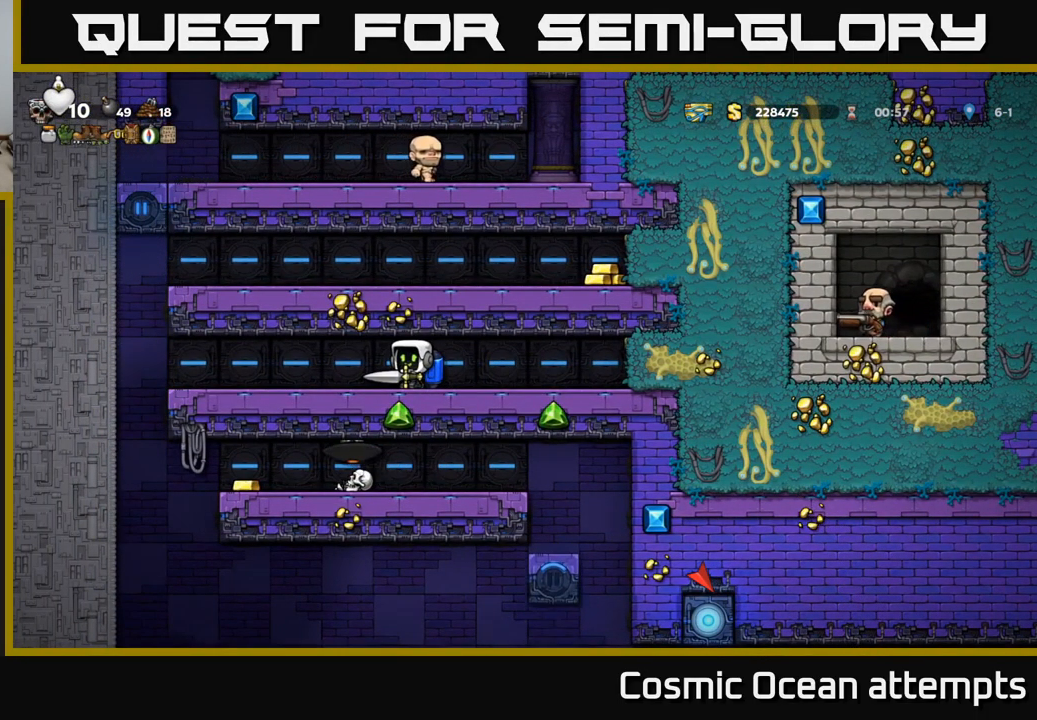
{"buttons": [], "left_stick": "center", "events": []}
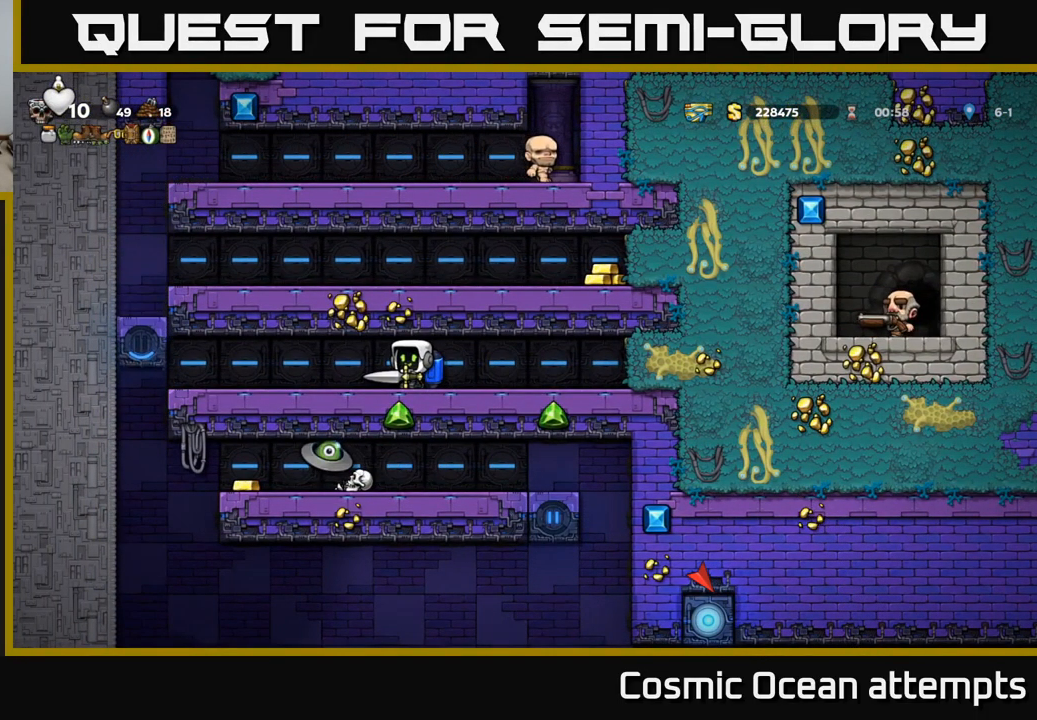
{"buttons": [], "left_stick": "center", "events": []}
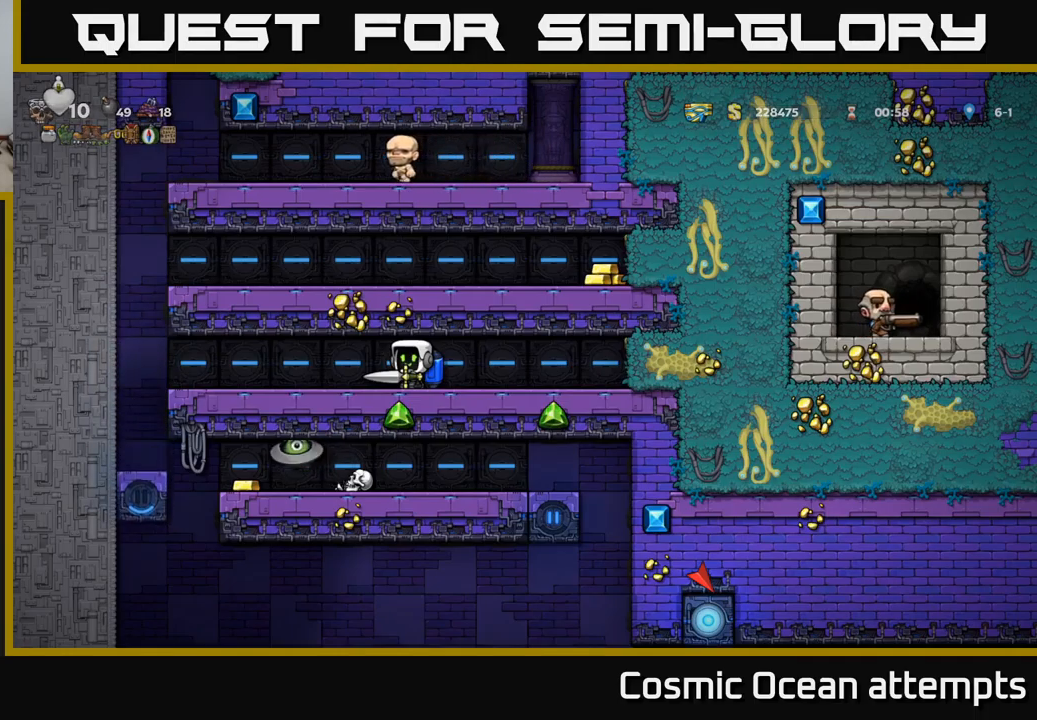
{"buttons": [], "left_stick": "center", "events": []}
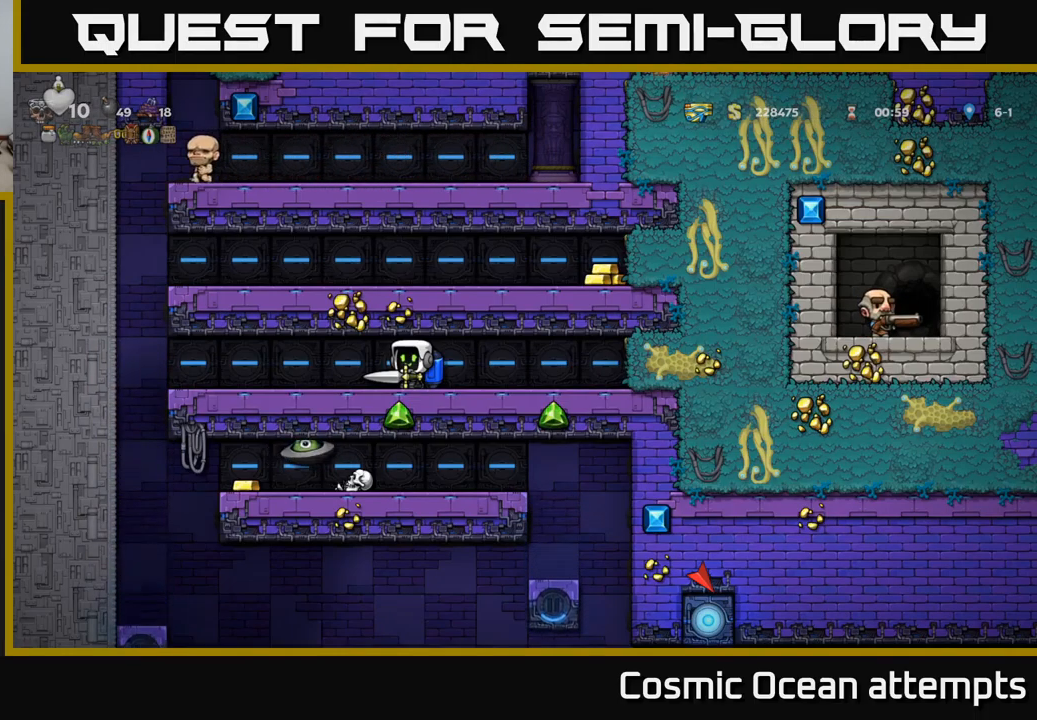
{"buttons": [], "left_stick": "center", "events": []}
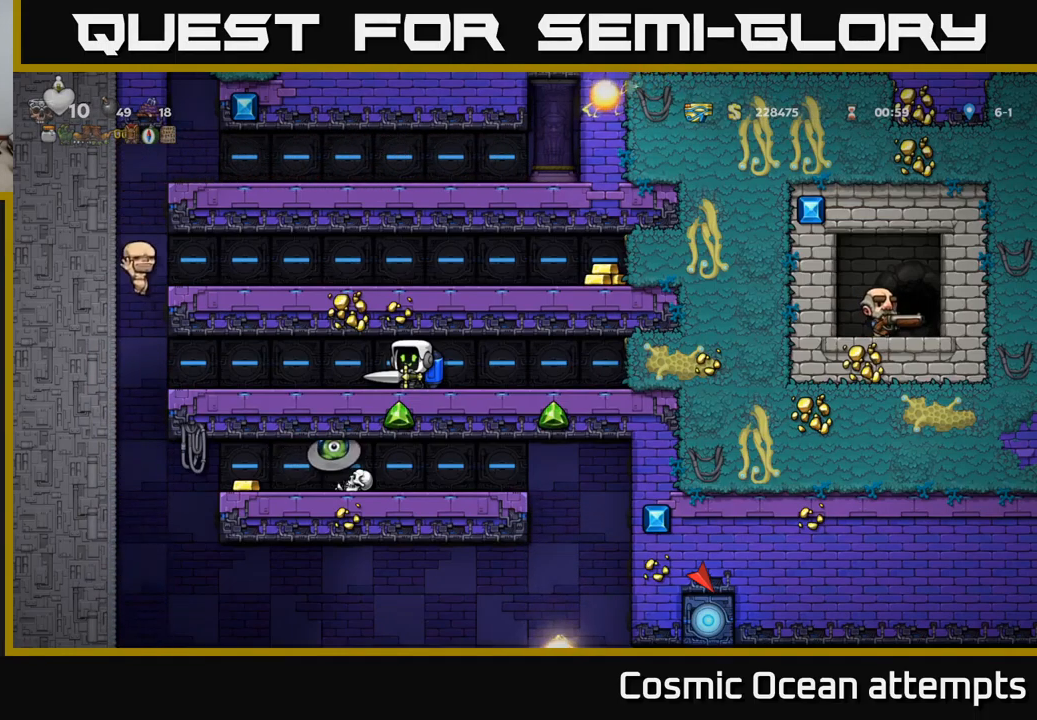
{"buttons": [], "left_stick": "center", "events": []}
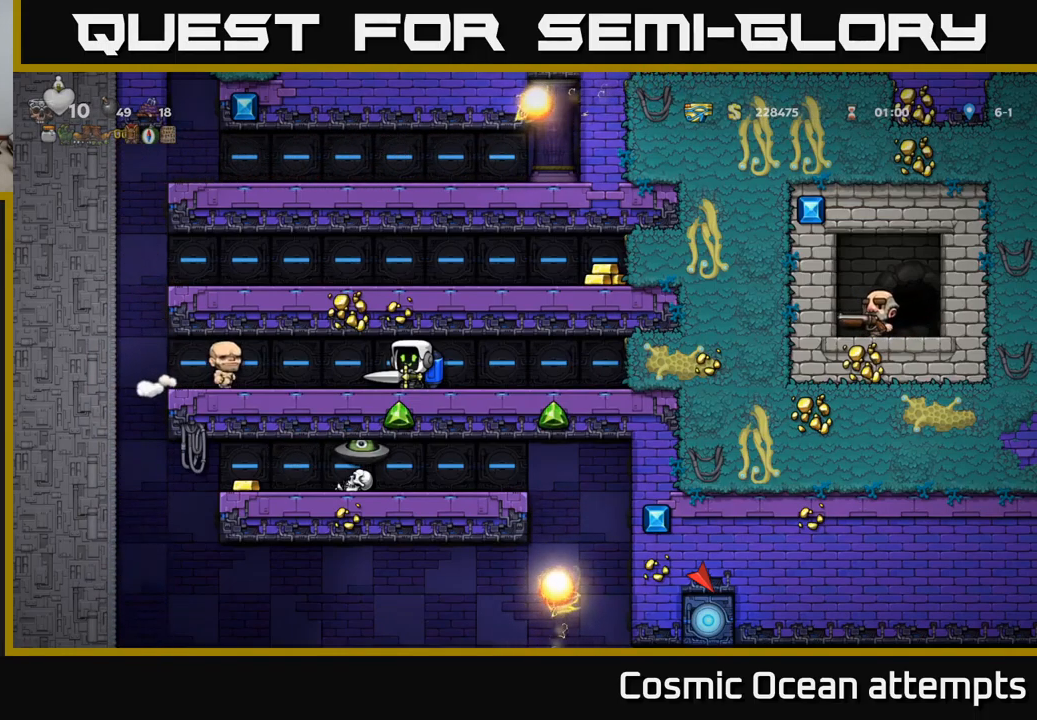
{"buttons": [], "left_stick": "center", "events": []}
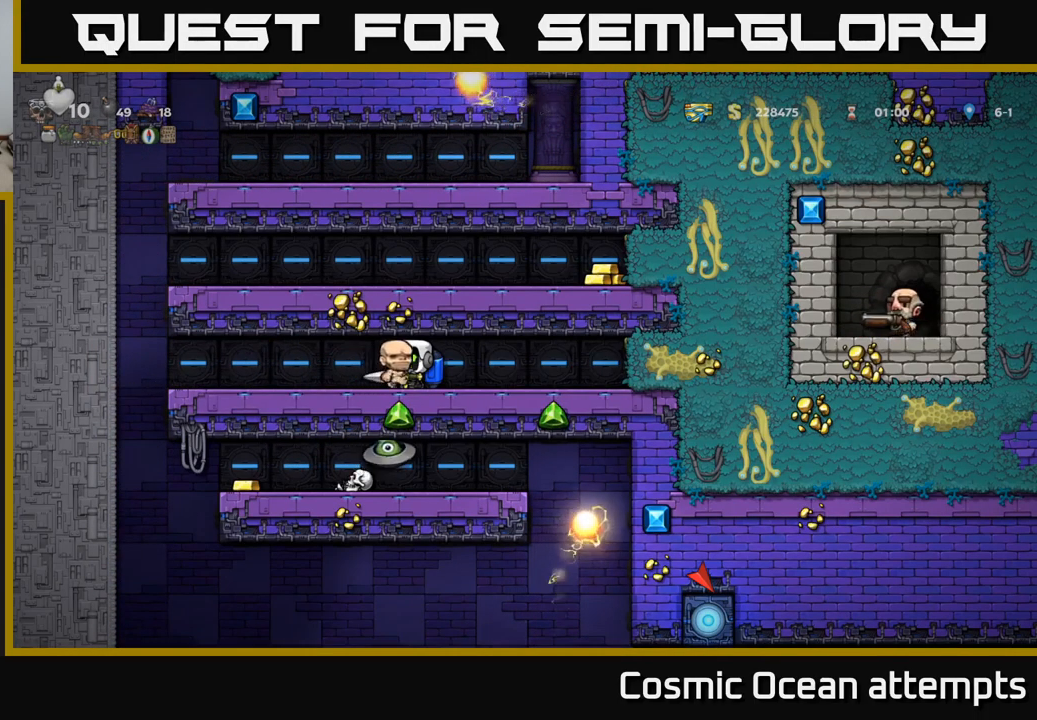
{"buttons": ["DPAD_LEFT"], "left_stick": "center", "events": [[383, "DPAD_LEFT", "down"]]}
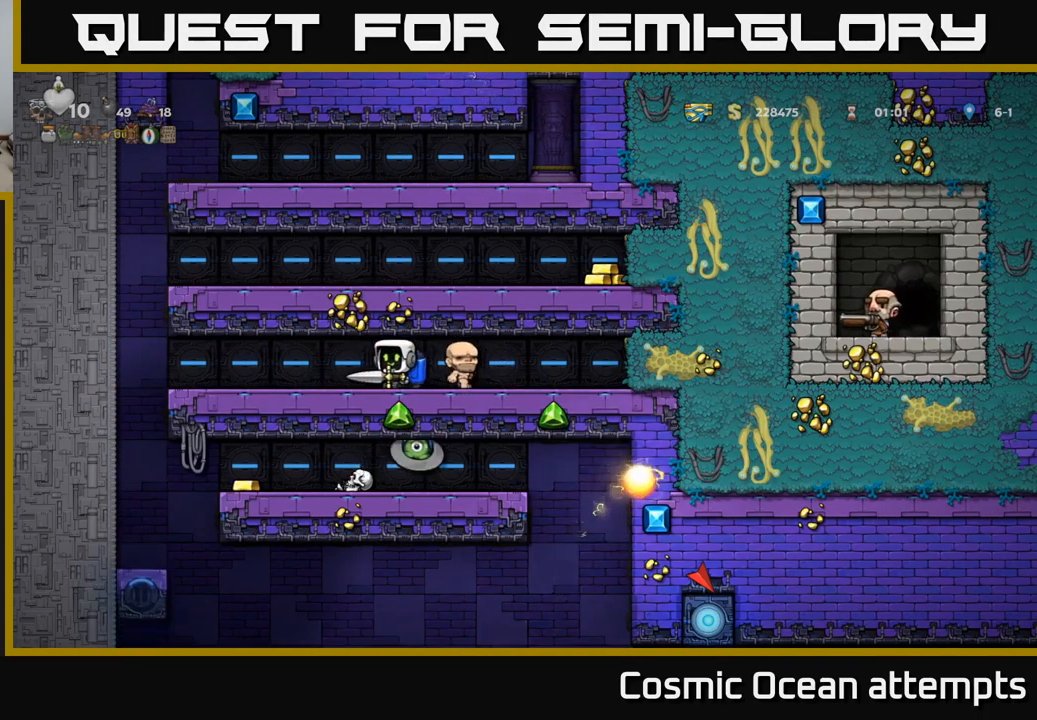
{"buttons": [], "left_stick": "center", "events": [[16, "DPAD_LEFT", "up"]]}
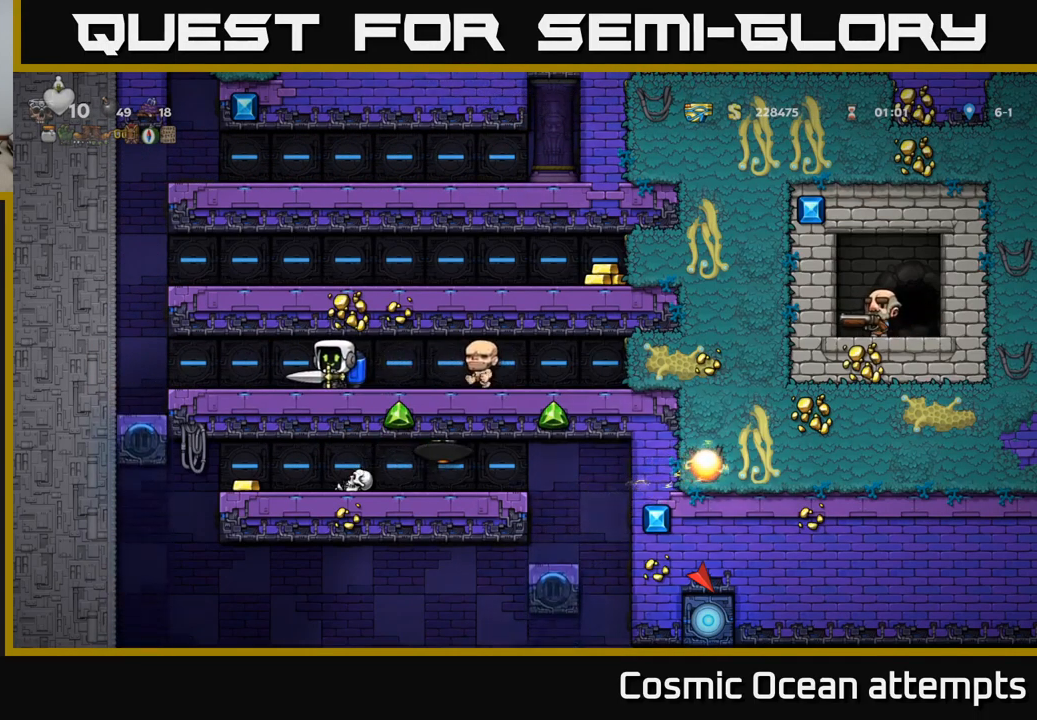
{"buttons": ["DPAD_LEFT"], "left_stick": "center", "events": [[350, "DPAD_LEFT", "down"]]}
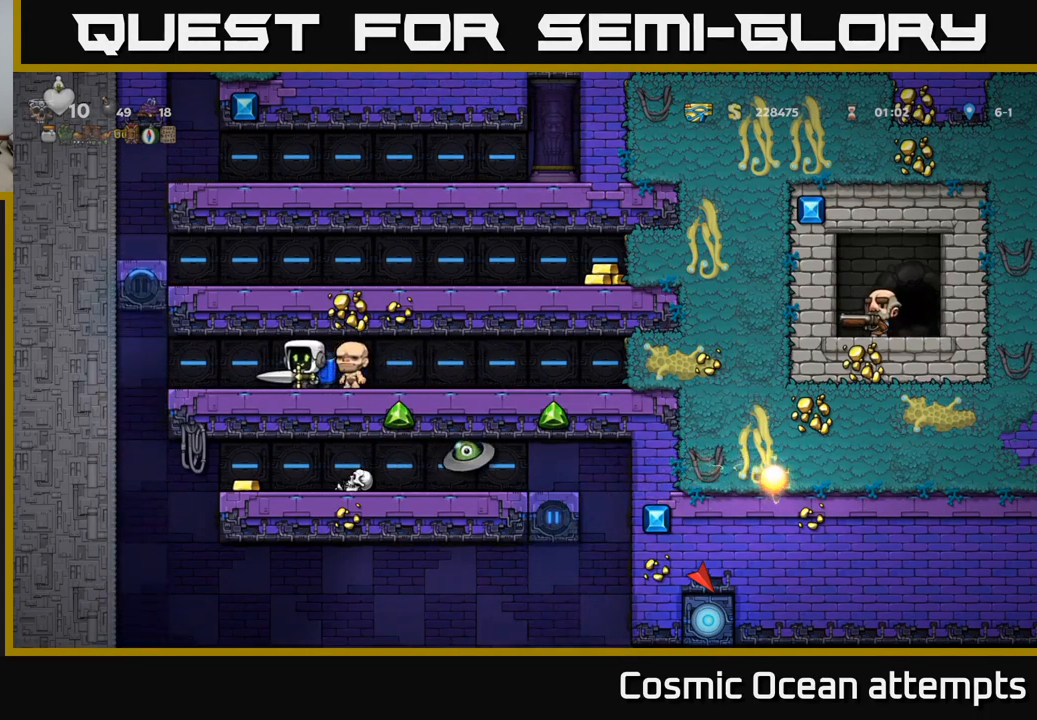
{"buttons": [], "left_stick": "center", "events": [[283, "DPAD_LEFT", "up"]]}
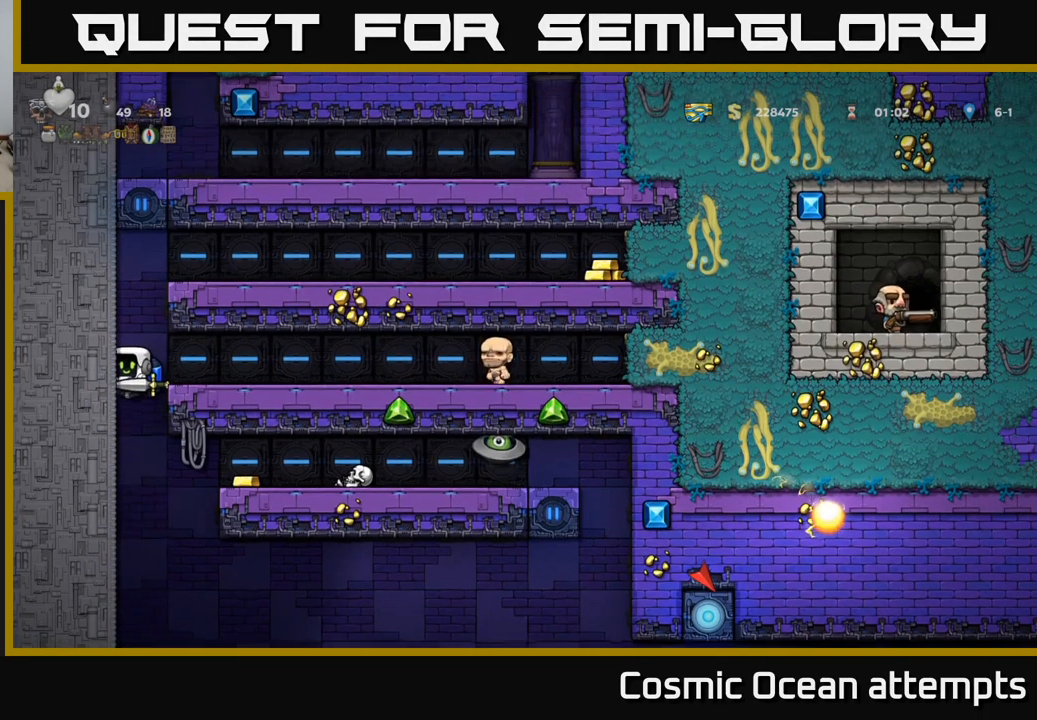
{"buttons": ["A"], "left_stick": "center", "events": [[200, "DPAD_RIGHT", "down"], [266, "A", "down"], [366, "A", "up"], [416, "A", "down"], [416, "DPAD_RIGHT", "up"]]}
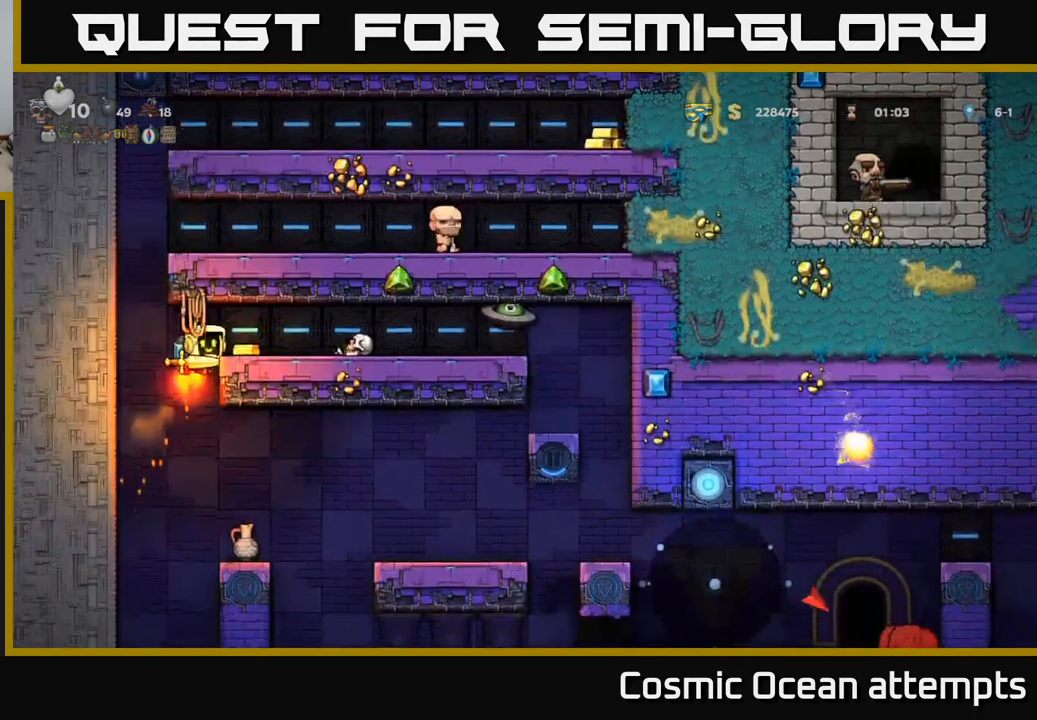
{"buttons": [], "left_stick": "center", "events": [[33, "A", "up"], [100, "DPAD_RIGHT", "down"], [183, "X", "down"], [233, "DPAD_RIGHT", "up"], [283, "X", "up"]]}
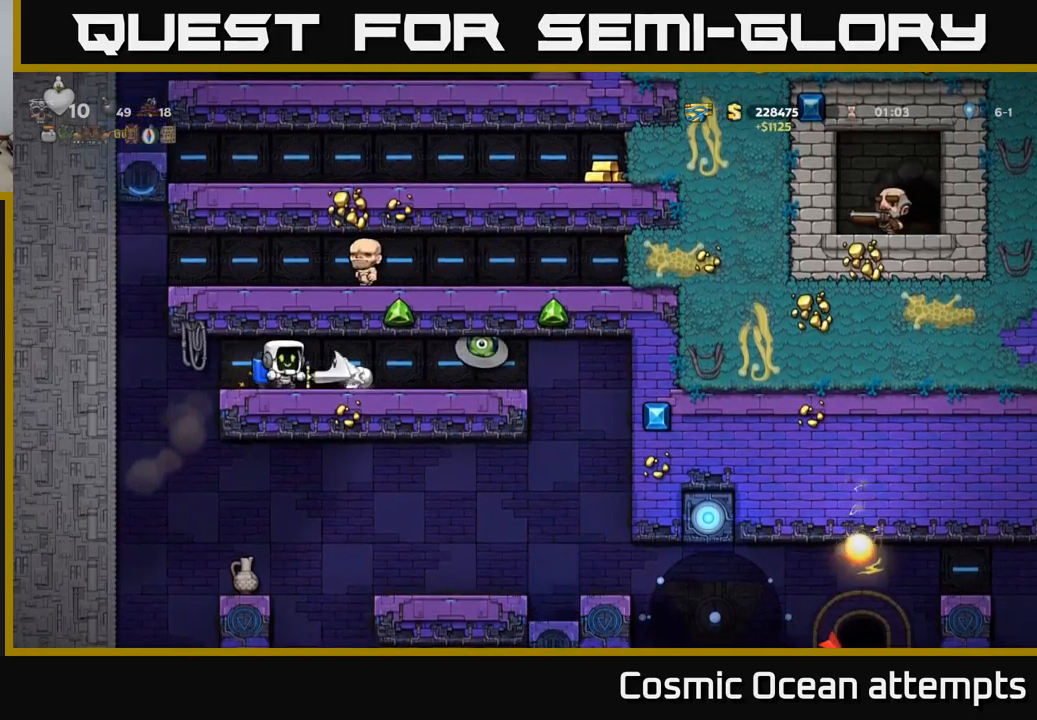
{"buttons": ["X", "DPAD_RIGHT"], "left_stick": "center", "events": [[333, "DPAD_RIGHT", "down"], [450, "X", "down"]]}
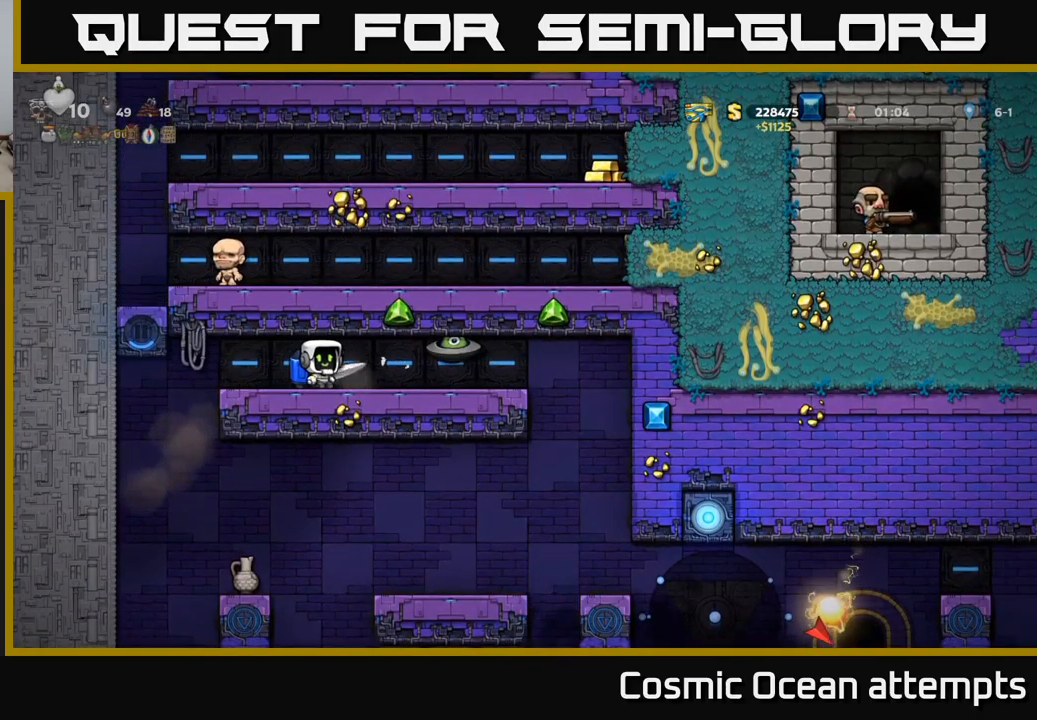
{"buttons": ["DPAD_RIGHT"], "left_stick": "center", "events": [[83, "DPAD_LEFT", "down"], [83, "DPAD_RIGHT", "up"], [83, "X", "up"], [400, "DPAD_LEFT", "up"], [500, "DPAD_RIGHT", "down"]]}
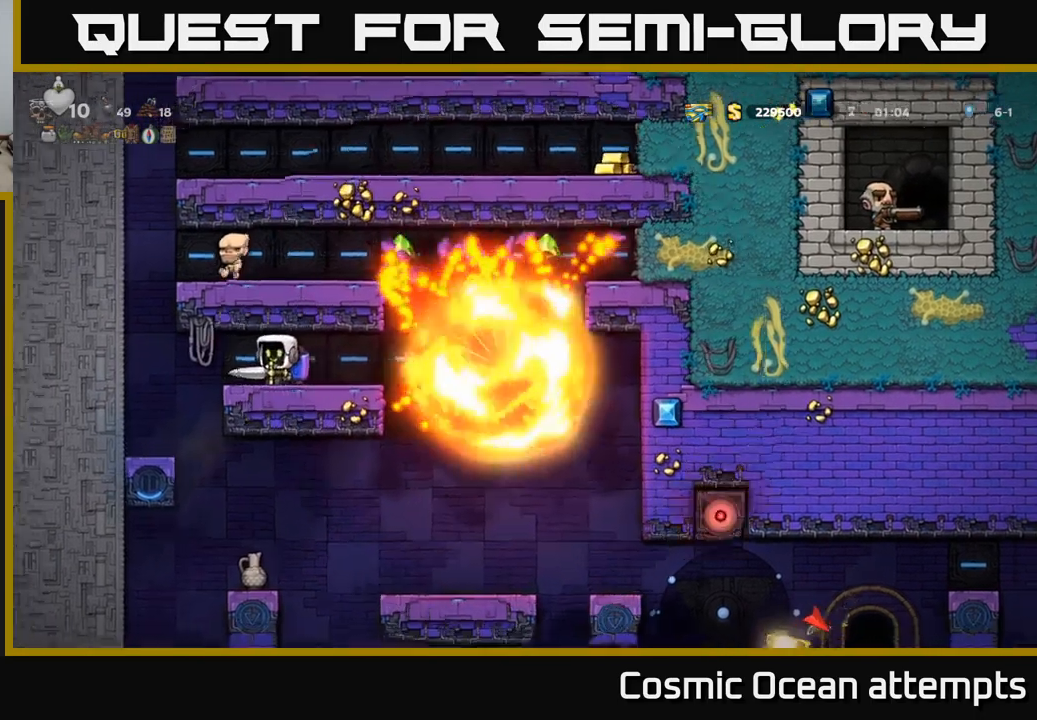
{"buttons": ["DPAD_RIGHT"], "left_stick": "center", "events": [[67, "DPAD_RIGHT", "up"], [383, "DPAD_RIGHT", "down"]]}
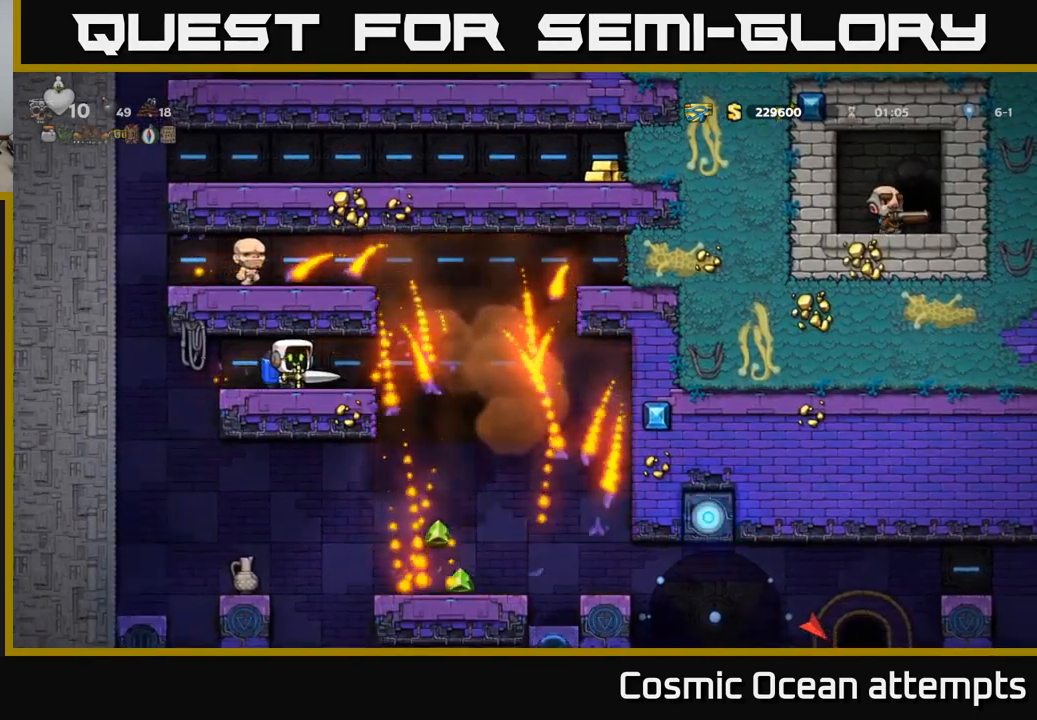
{"buttons": [], "left_stick": "center", "events": [[267, "DPAD_RIGHT", "up"]]}
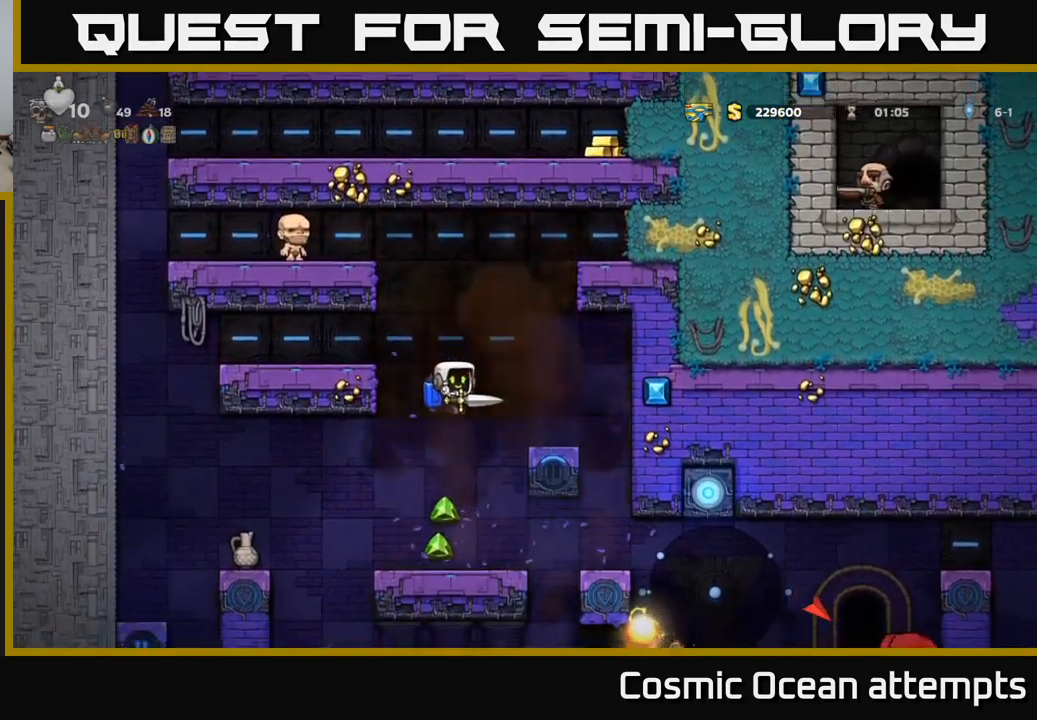
{"buttons": [], "left_stick": "center", "events": [[333, "DPAD_LEFT", "down"], [417, "DPAD_LEFT", "up"]]}
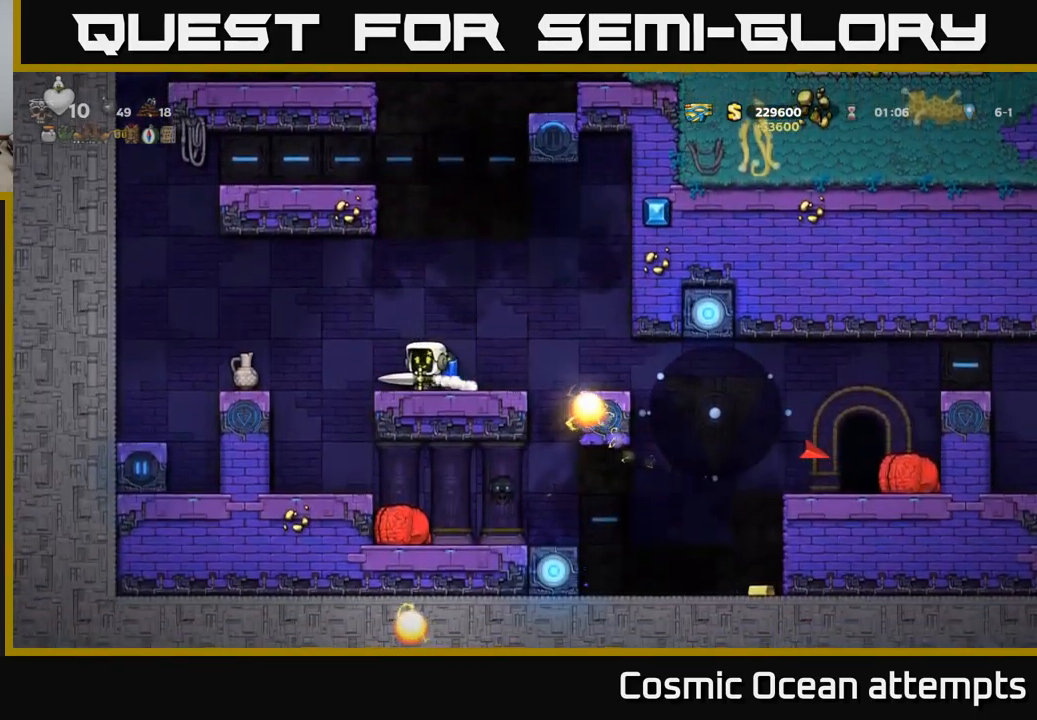
{"buttons": ["DPAD_LEFT"], "left_stick": "center", "events": [[133, "DPAD_LEFT", "down"], [150, "A", "down"], [283, "A", "up"]]}
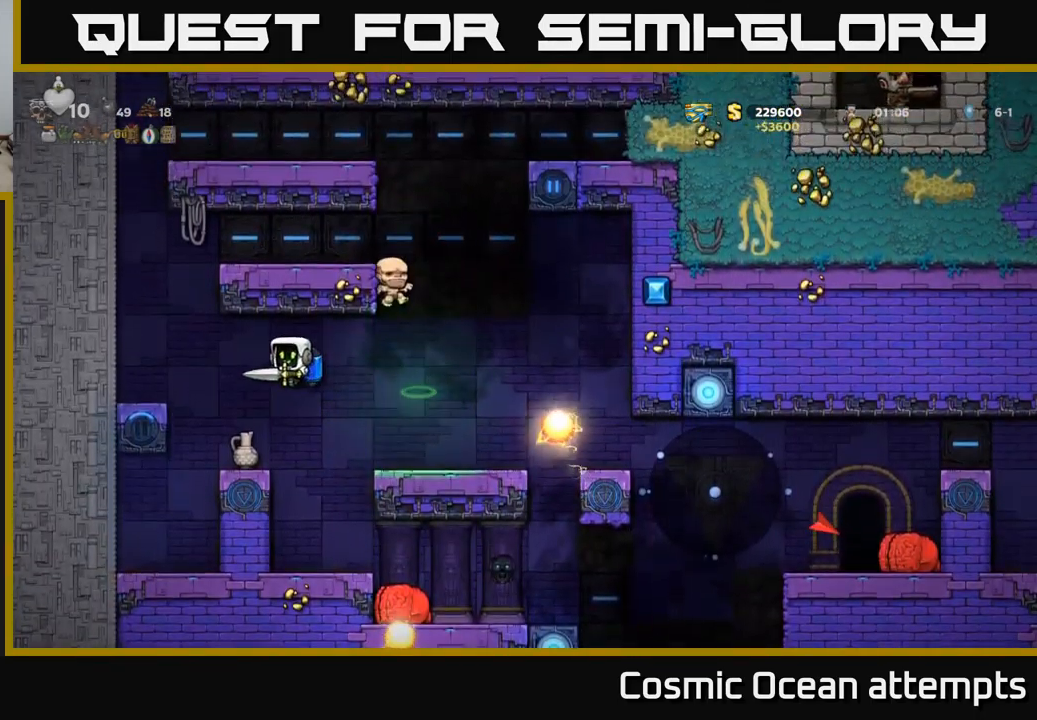
{"buttons": ["DPAD_RIGHT"], "left_stick": "center", "events": [[50, "DPAD_LEFT", "up"], [100, "A", "down"], [217, "A", "up"], [283, "A", "down"], [367, "DPAD_RIGHT", "down"], [383, "A", "up"]]}
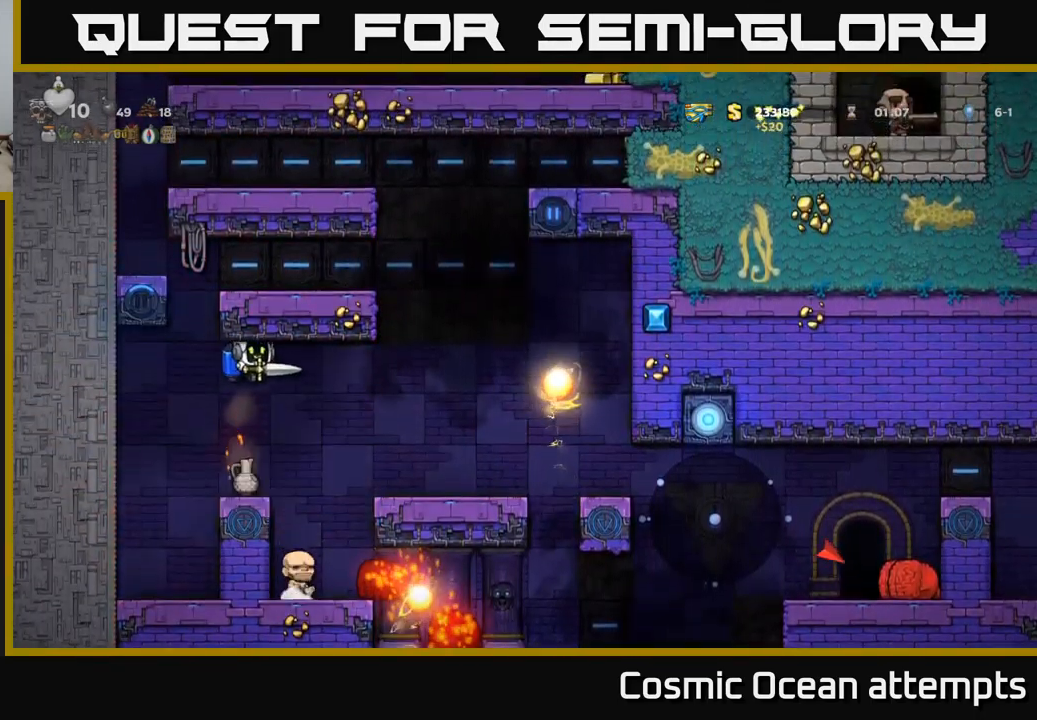
{"buttons": [], "left_stick": "center", "events": [[50, "A", "down"], [183, "A", "up"], [250, "DPAD_RIGHT", "up"], [300, "A", "down"], [417, "A", "up"]]}
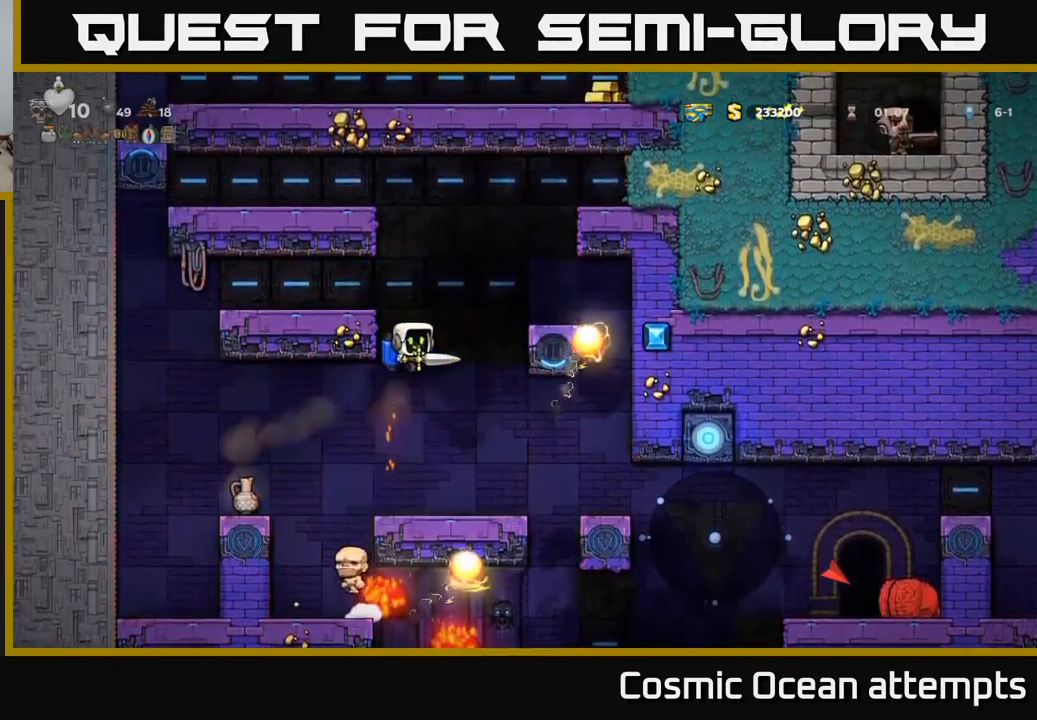
{"buttons": [], "left_stick": "center", "events": [[267, "DPAD_LEFT", "down"], [500, "DPAD_LEFT", "up"]]}
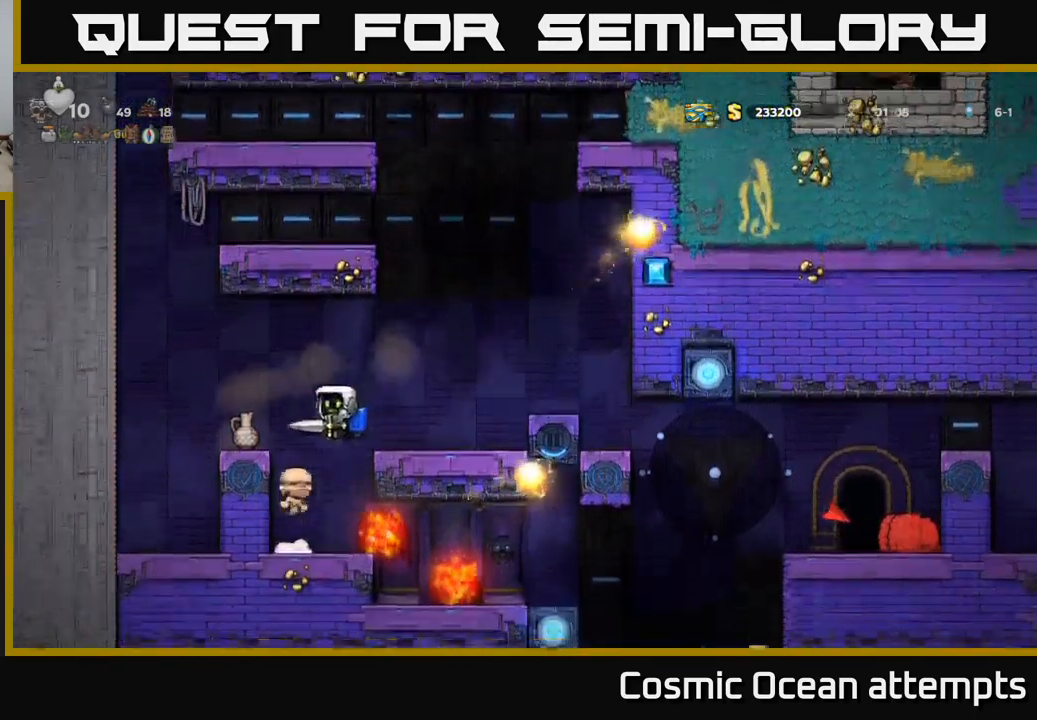
{"buttons": [], "left_stick": "center", "events": [[83, "DPAD_RIGHT", "down"], [133, "X", "down"], [216, "DPAD_RIGHT", "up"], [249, "X", "up"]]}